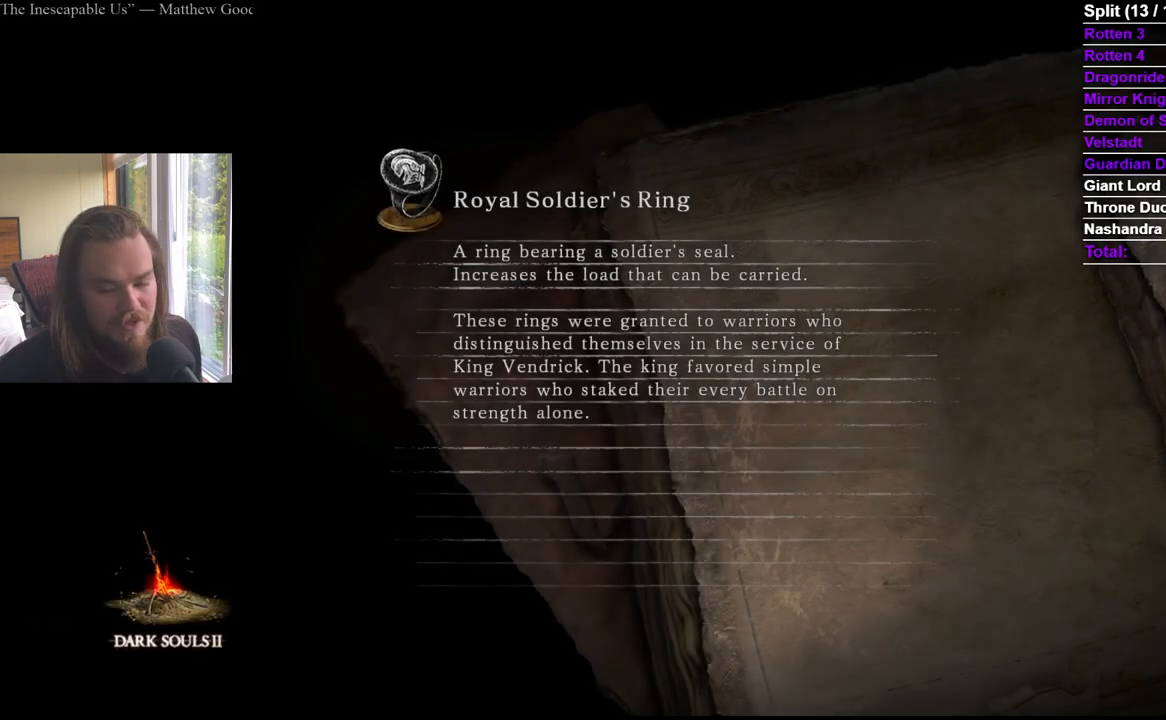
Gameplay with a controller (Xbox layout); each line is a JSON object with the inputs held at the frame after it. "events" lists button and stick changes between this image and that frame as [ms after this image, input, new state], when the widget could be followed in between. Not read: HOME SELECT START X.
{"buttons": ["DPAD_UP", "DPAD_RIGHT"], "left_stick": "center", "right_stick": "center", "events": [[84, "DPAD_DOWN", "up"], [184, "DPAD_LEFT", "up"], [184, "DPAD_RIGHT", "down"], [351, "DPAD_UP", "down"]]}
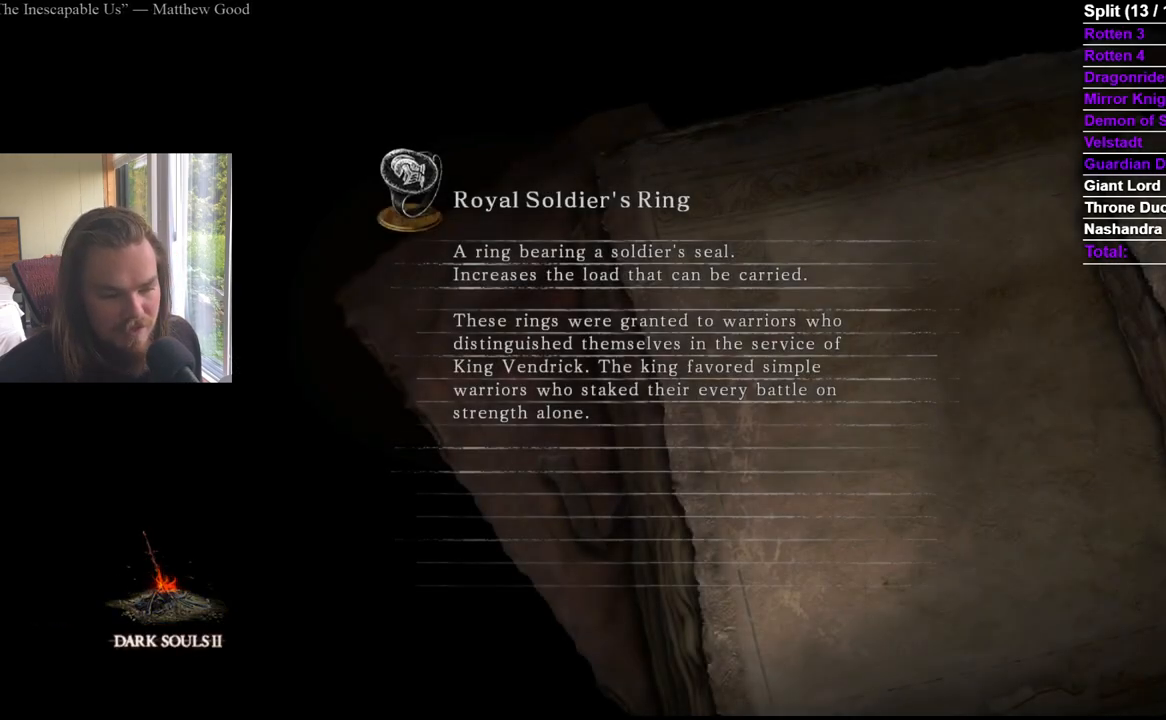
{"buttons": ["DPAD_UP", "DPAD_RIGHT"], "left_stick": "center", "right_stick": "center", "events": [[50, "DPAD_RIGHT", "up"], [66, "DPAD_LEFT", "down"], [133, "DPAD_UP", "up"], [200, "DPAD_DOWN", "down"], [283, "DPAD_LEFT", "up"], [383, "DPAD_RIGHT", "down"], [400, "DPAD_DOWN", "up"], [500, "DPAD_UP", "down"]]}
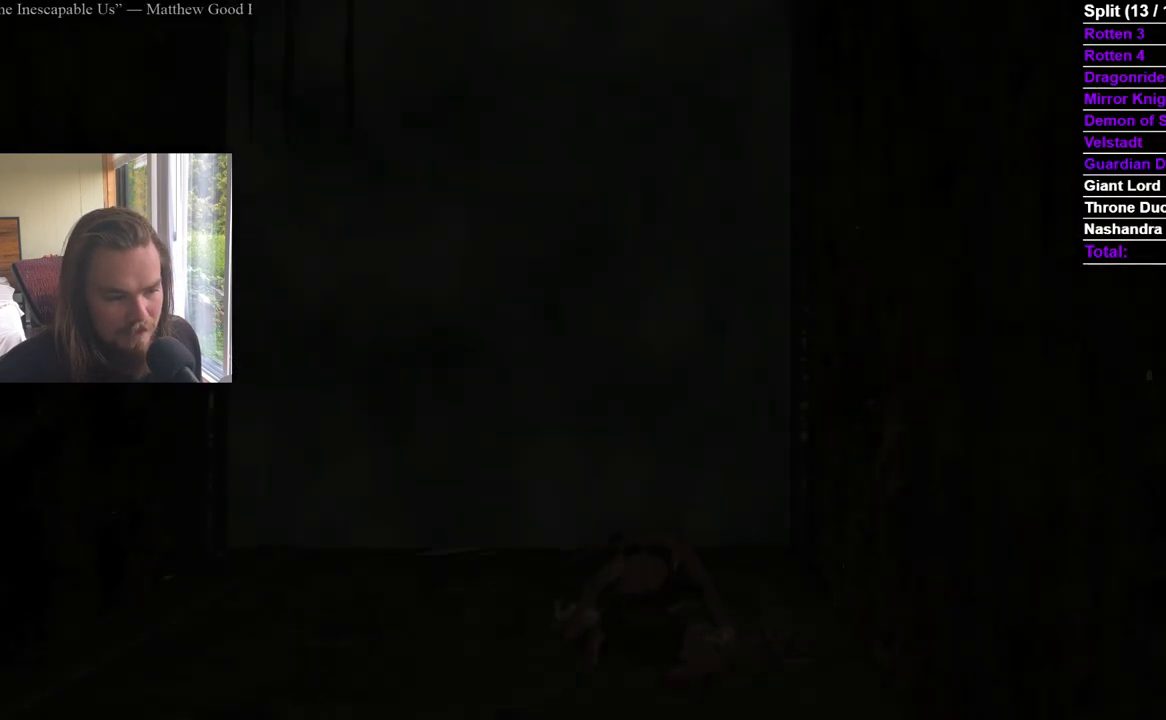
{"buttons": [], "left_stick": "up-left", "right_stick": "center", "events": [[134, "DPAD_RIGHT", "up"], [200, "DPAD_LEFT", "down"], [300, "DPAD_DOWN", "down"], [300, "DPAD_UP", "up"], [417, "DPAD_LEFT", "up"], [451, "DPAD_DOWN", "up"], [501, "left_stick", "up-left"]]}
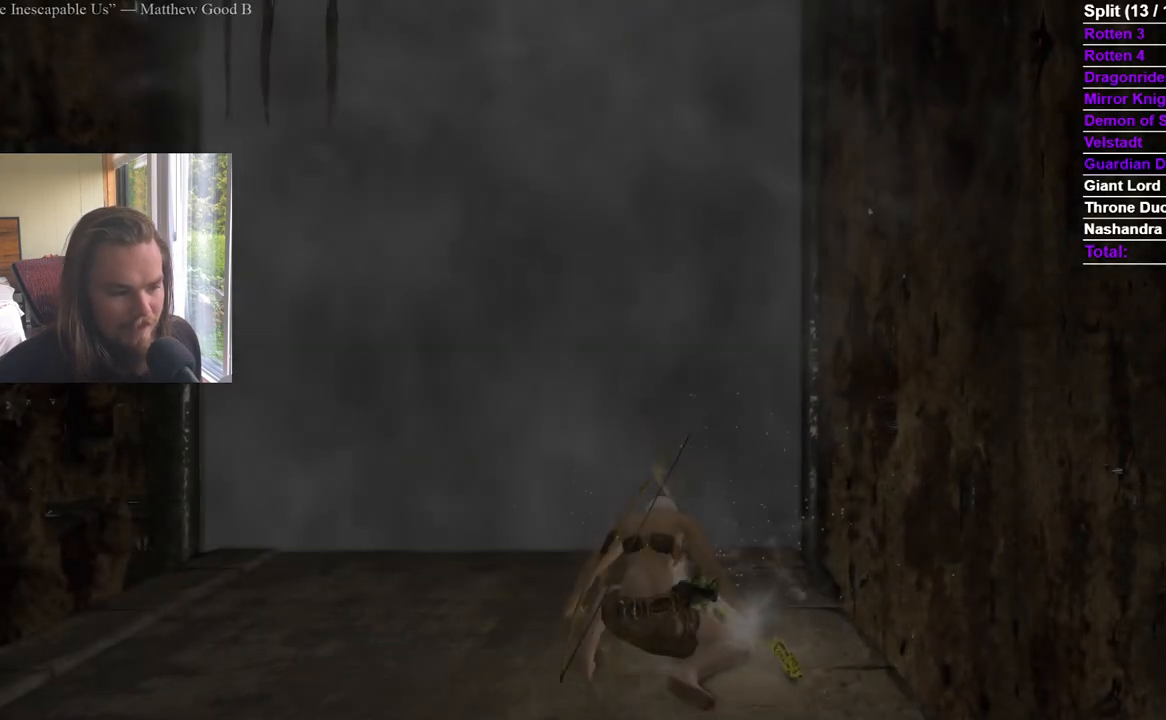
{"buttons": [], "left_stick": "up", "right_stick": "center", "events": [[16, "left_stick", "center"], [66, "right_stick", "down"], [183, "right_stick", "center"], [433, "left_stick", "up"]]}
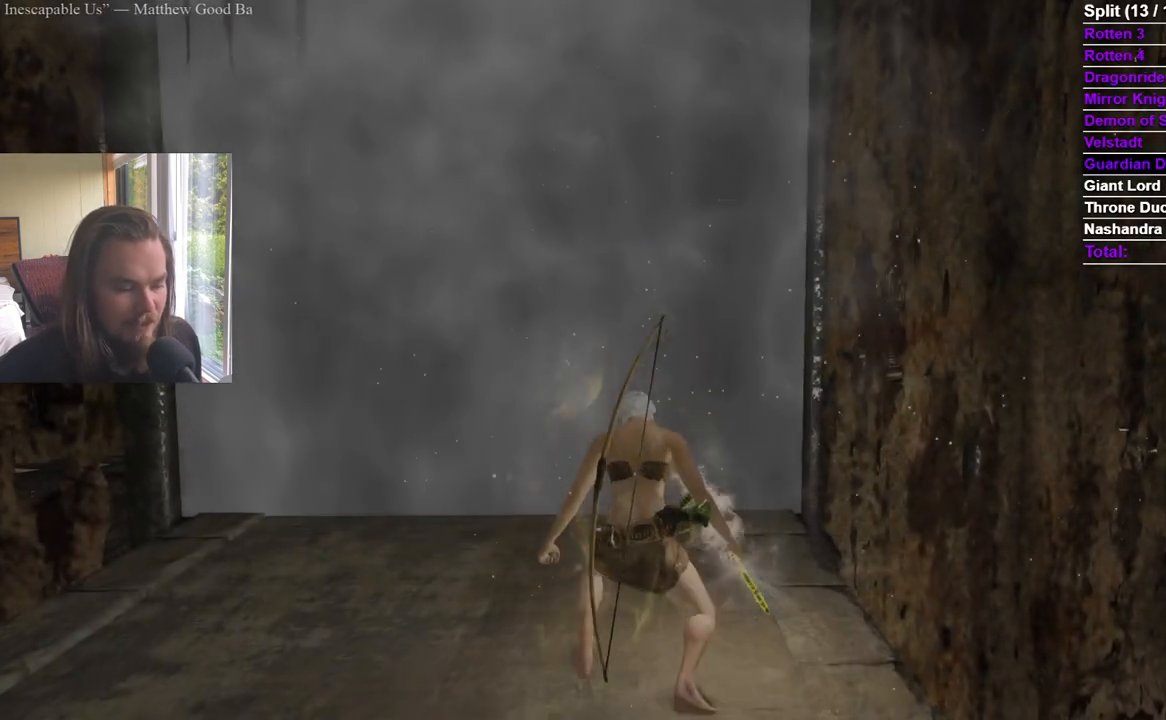
{"buttons": [], "left_stick": "up", "right_stick": "center", "events": [[134, "right_stick", "down"], [250, "right_stick", "center"]]}
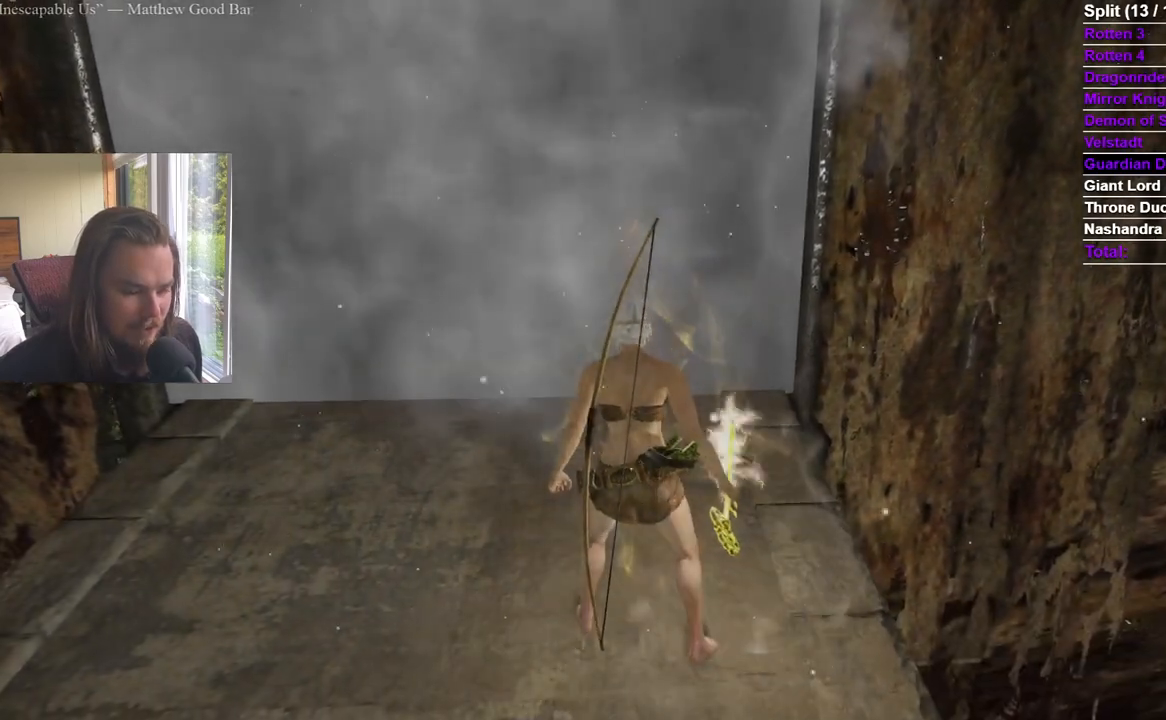
{"buttons": [], "left_stick": "center", "right_stick": "center", "events": [[383, "left_stick", "center"]]}
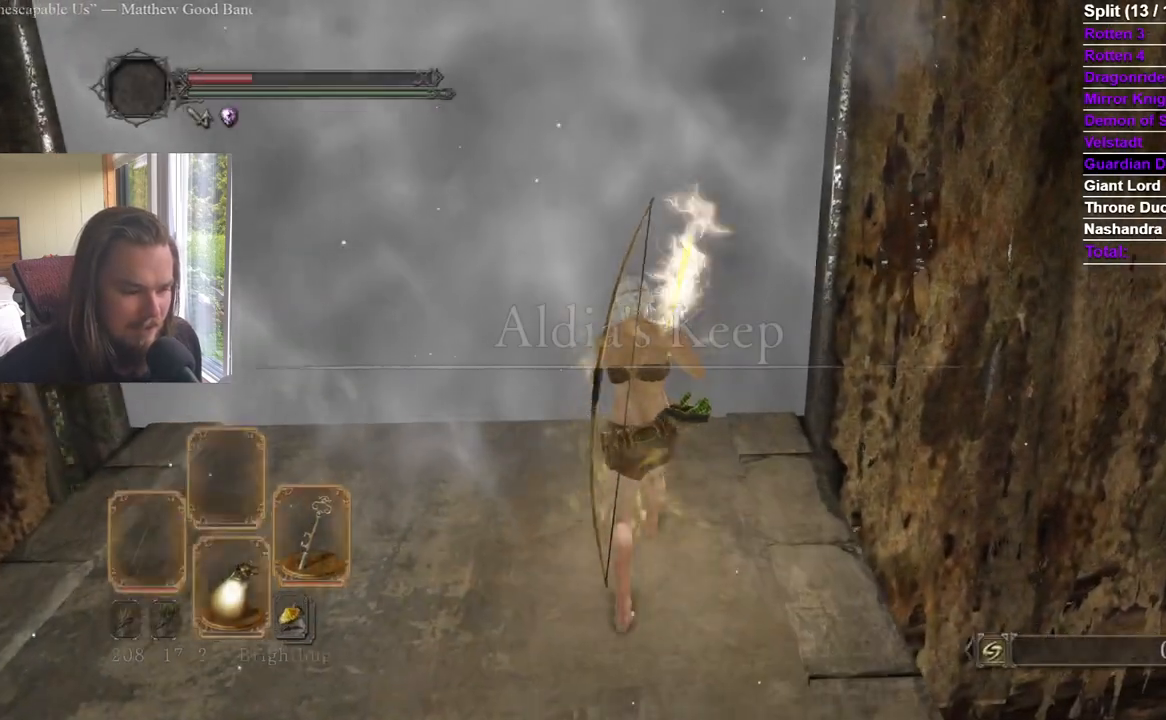
{"buttons": [], "left_stick": "center", "right_stick": "center", "events": [[17, "DPAD_RIGHT", "down"], [67, "right_stick", "up-left"], [117, "DPAD_RIGHT", "up"], [167, "right_stick", "center"], [351, "right_stick", "down"], [451, "right_stick", "center"]]}
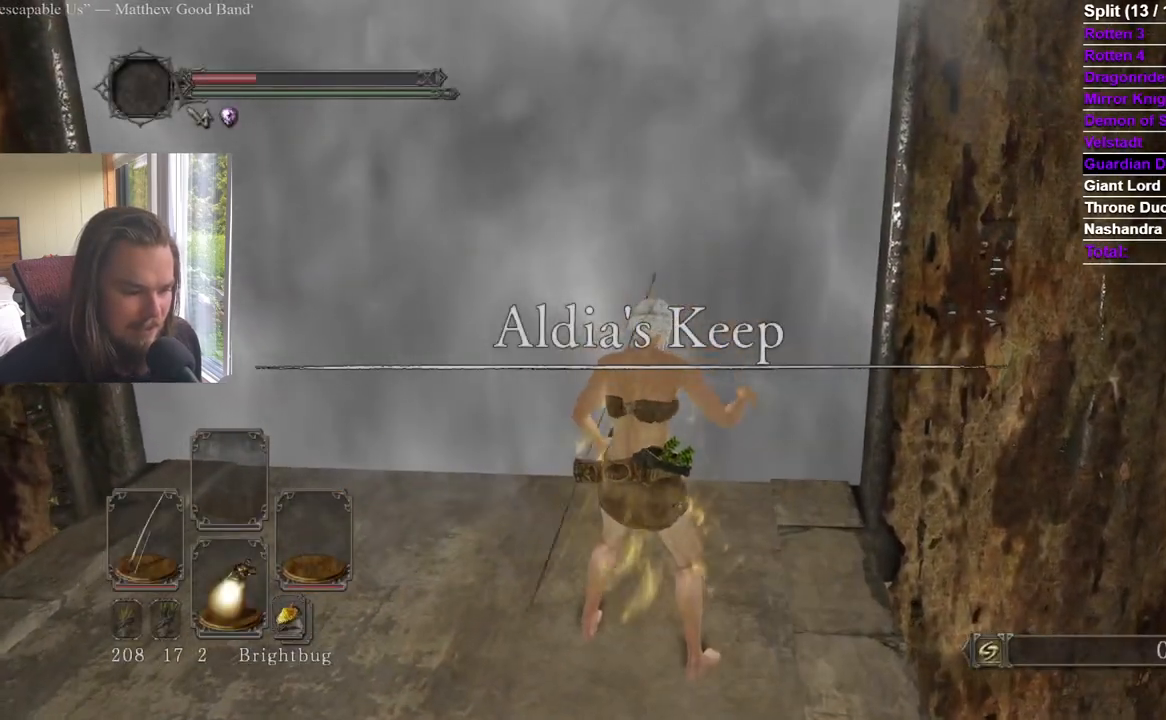
{"buttons": ["A"], "left_stick": "center", "right_stick": "center", "events": [[433, "A", "down"]]}
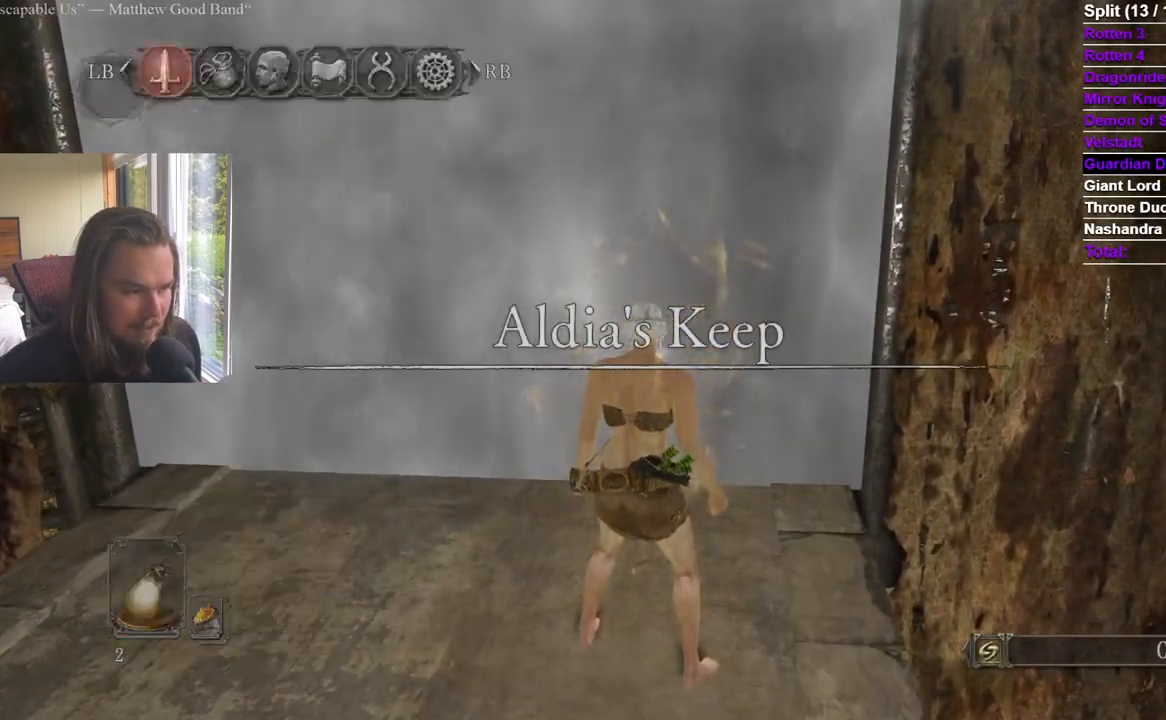
{"buttons": [], "left_stick": "center", "right_stick": "center", "events": [[167, "A", "up"]]}
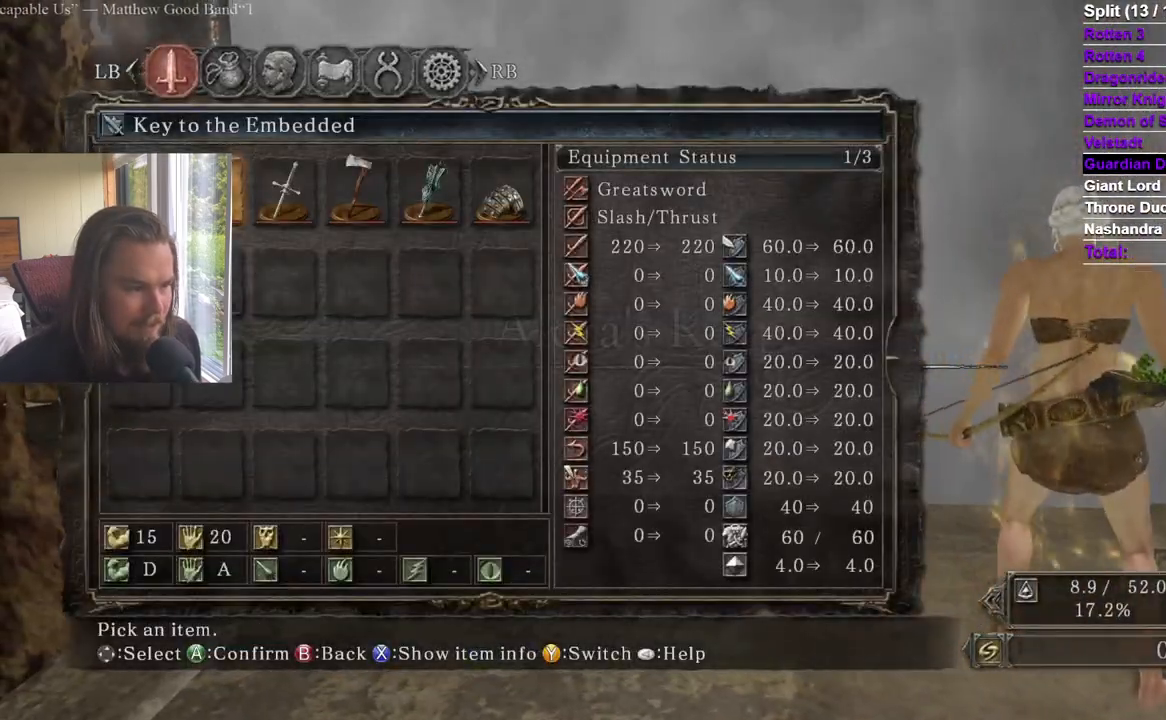
{"buttons": [], "left_stick": "center", "right_stick": "center", "events": []}
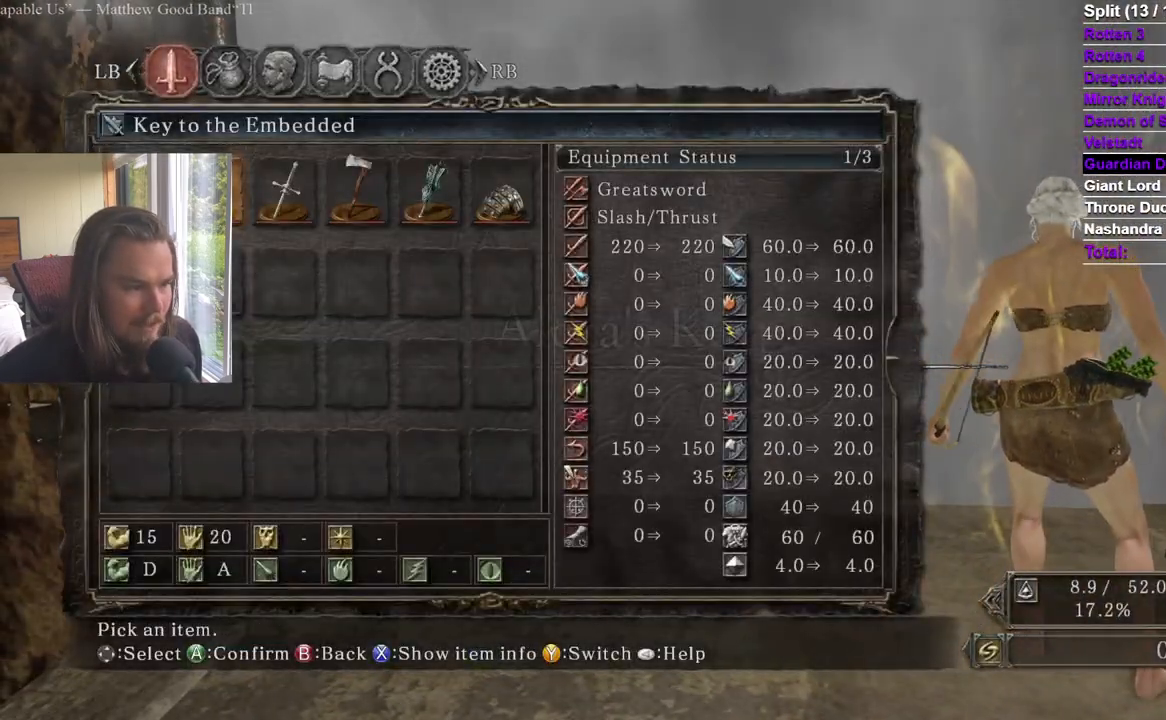
{"buttons": [], "left_stick": "center", "right_stick": "center", "events": [[317, "right_stick", "down"], [334, "DPAD_RIGHT", "down"], [401, "right_stick", "center"], [467, "DPAD_RIGHT", "up"]]}
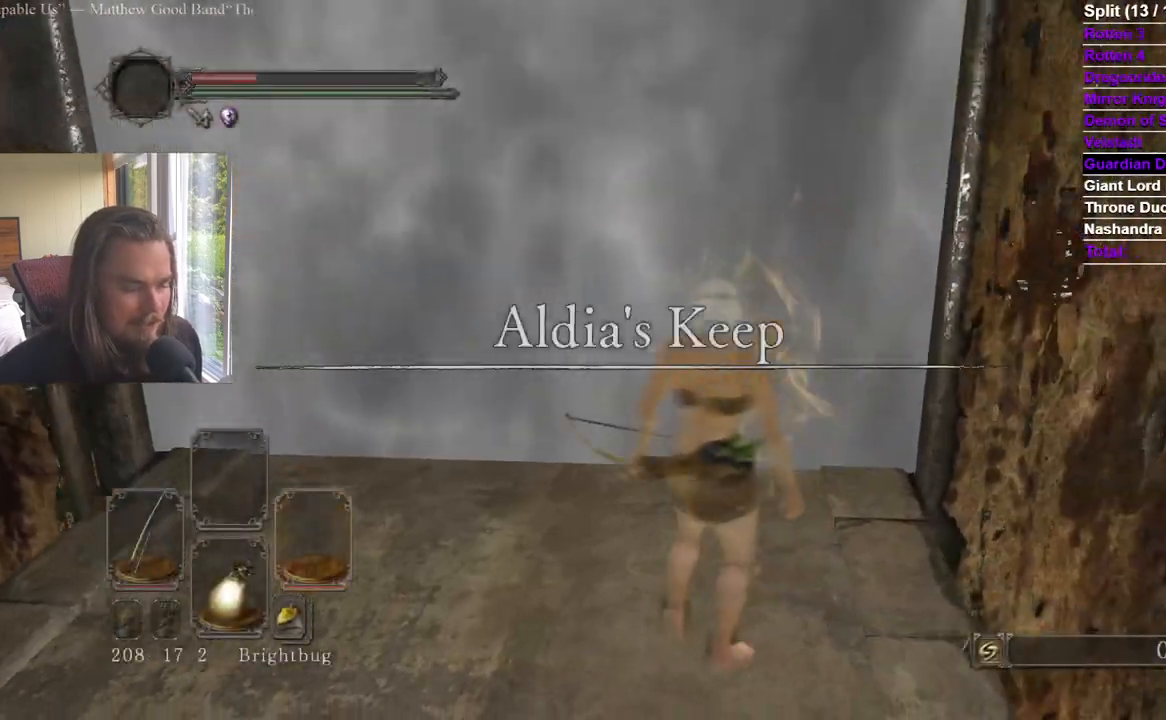
{"buttons": ["DPAD_RIGHT"], "left_stick": "center", "right_stick": "center", "events": [[500, "DPAD_RIGHT", "down"]]}
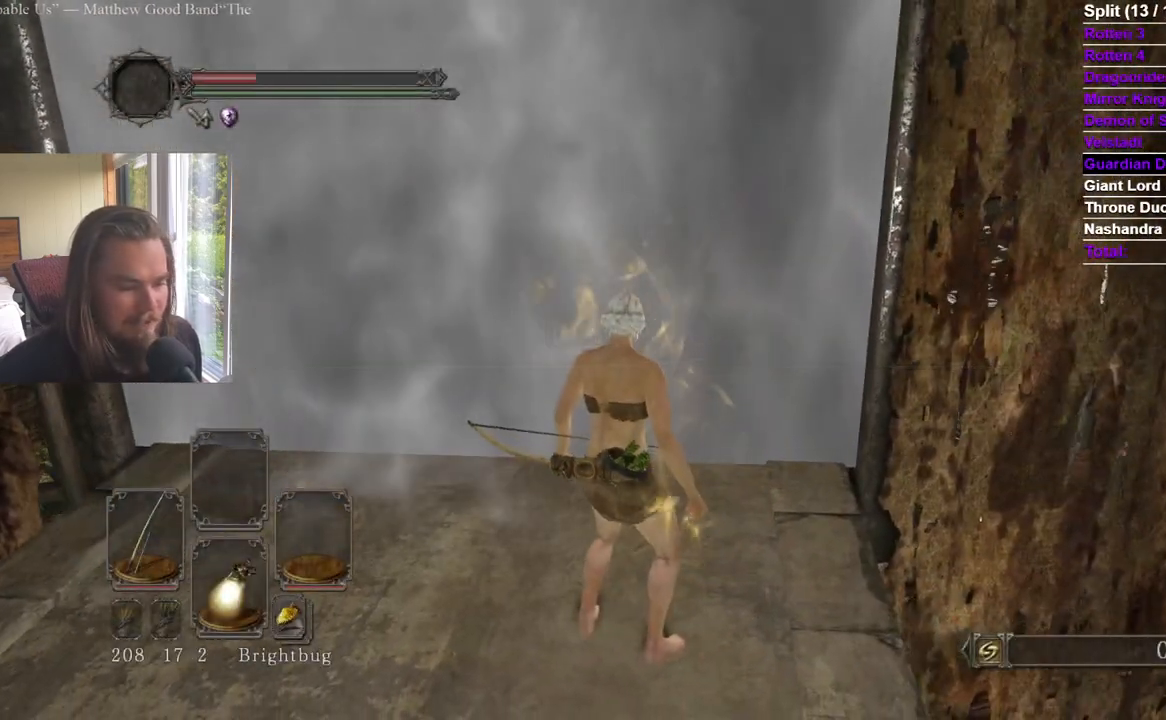
{"buttons": ["Y"], "left_stick": "center", "right_stick": "center", "events": [[84, "DPAD_RIGHT", "up"], [100, "right_stick", "down"], [300, "right_stick", "center"], [434, "Y", "down"]]}
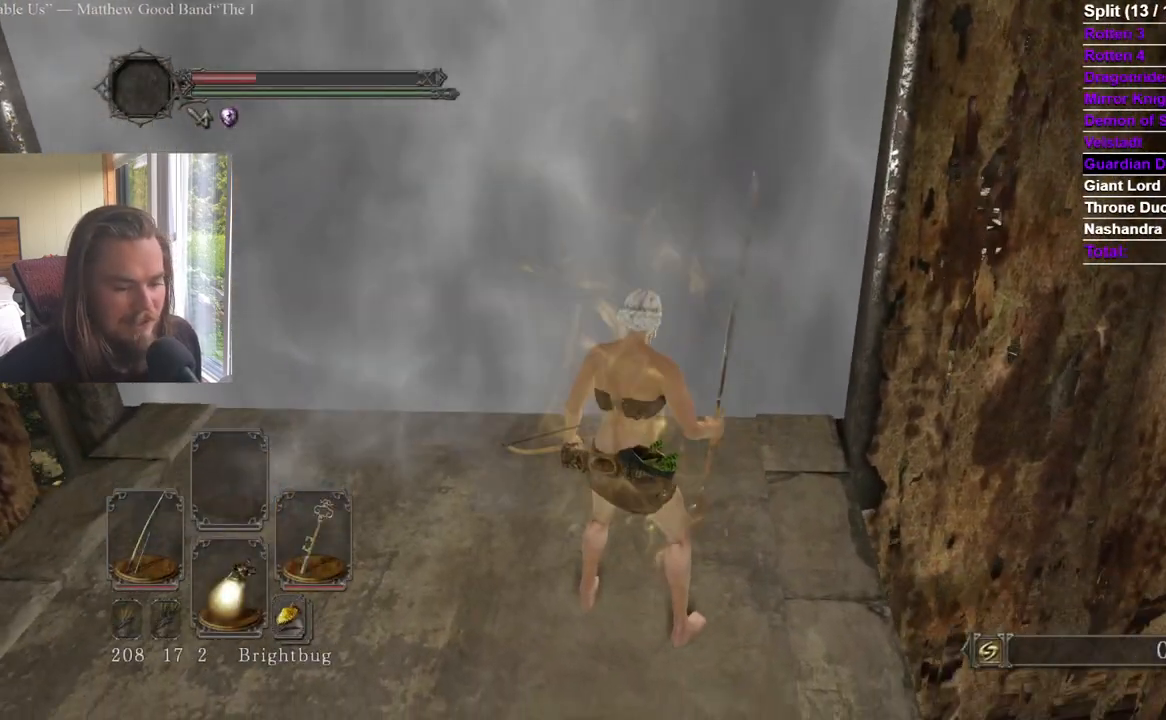
{"buttons": ["A"], "left_stick": "center", "right_stick": "center", "events": [[33, "Y", "up"], [50, "left_stick", "up"], [467, "A", "down"], [500, "left_stick", "center"]]}
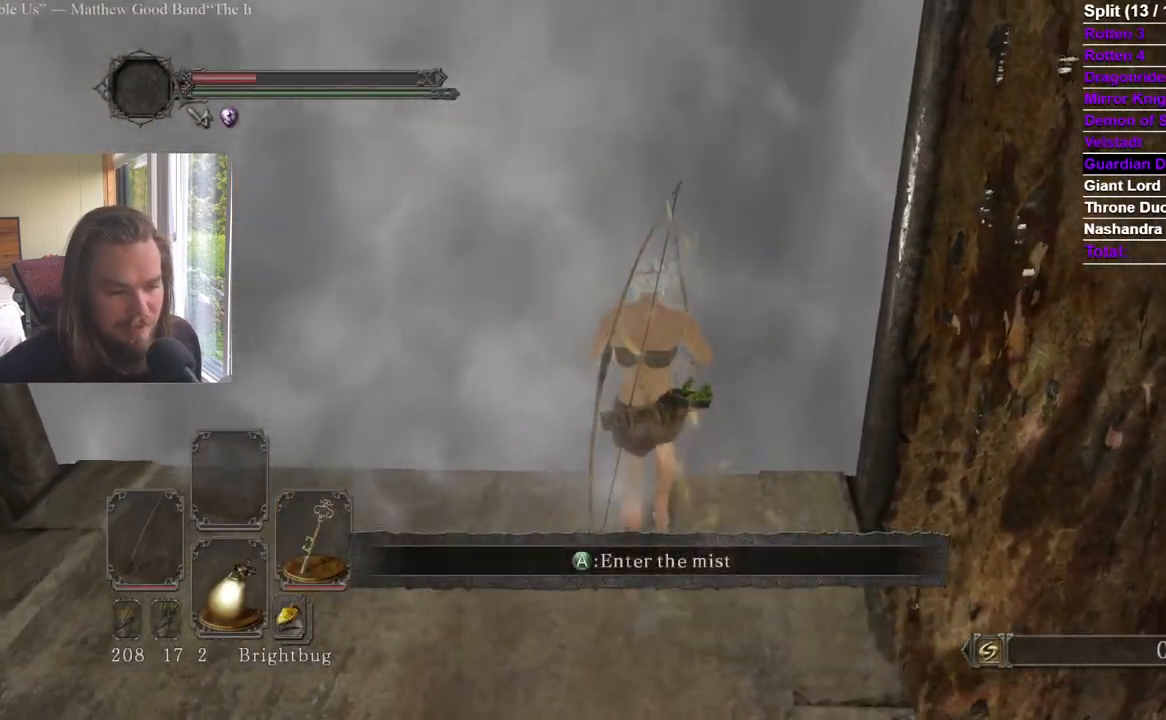
{"buttons": ["DPAD_DOWN"], "left_stick": "center", "right_stick": "center", "events": [[50, "A", "up"], [100, "A", "down"], [200, "A", "up"], [334, "A", "down"], [467, "A", "up"], [484, "DPAD_DOWN", "down"]]}
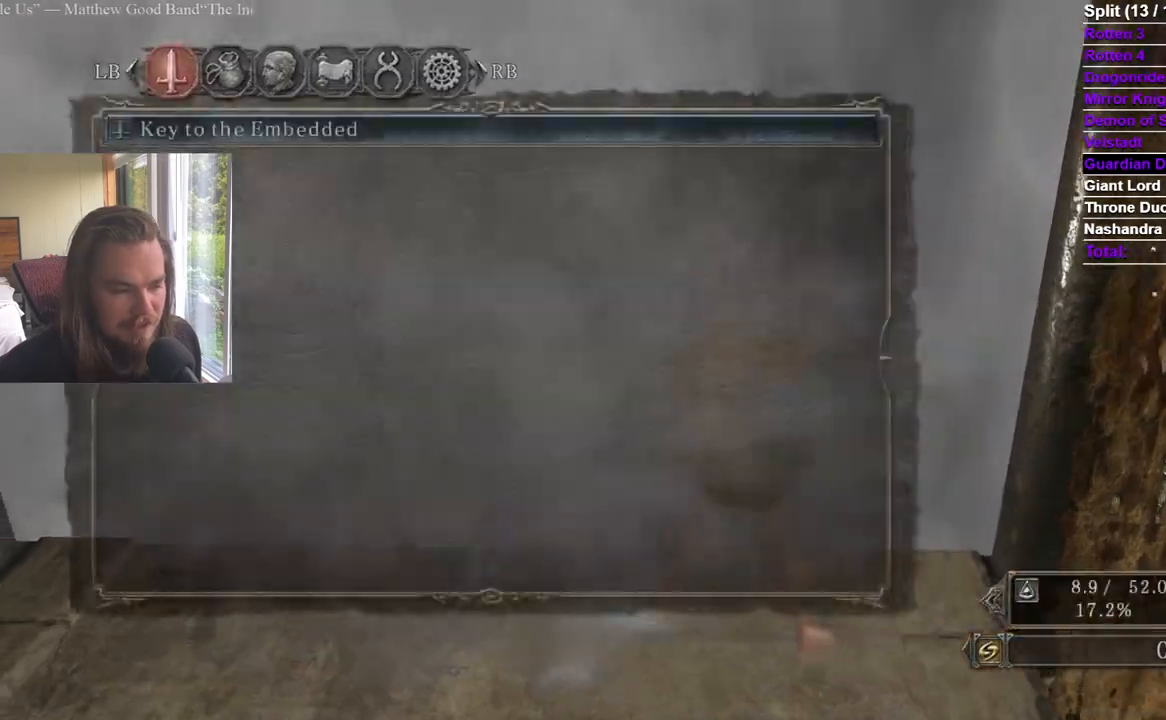
{"buttons": ["DPAD_DOWN", "DPAD_RIGHT"], "left_stick": "center", "right_stick": "center"}
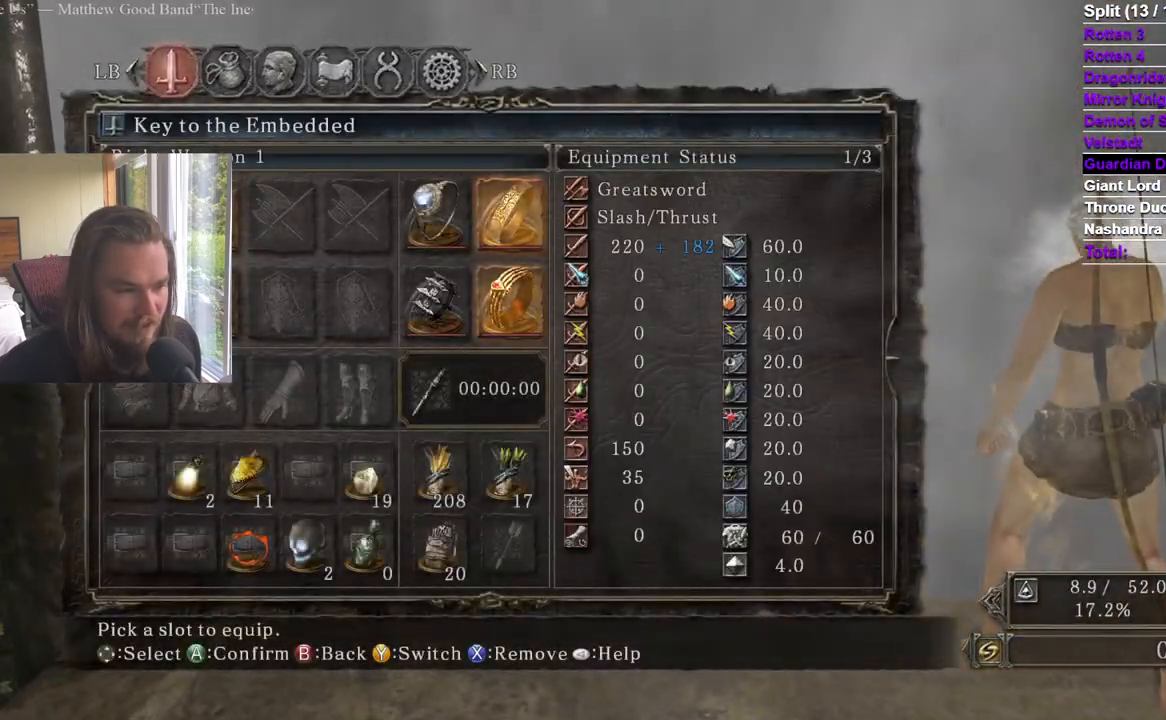
{"buttons": [], "left_stick": "center", "right_stick": "center", "events": [[50, "DPAD_LEFT", "down"], [67, "DPAD_RIGHT", "up"], [167, "DPAD_LEFT", "up"], [167, "DPAD_RIGHT", "down"], [200, "DPAD_DOWN", "up"], [217, "DPAD_UP", "down"], [234, "DPAD_RIGHT", "up"], [467, "DPAD_UP", "up"]]}
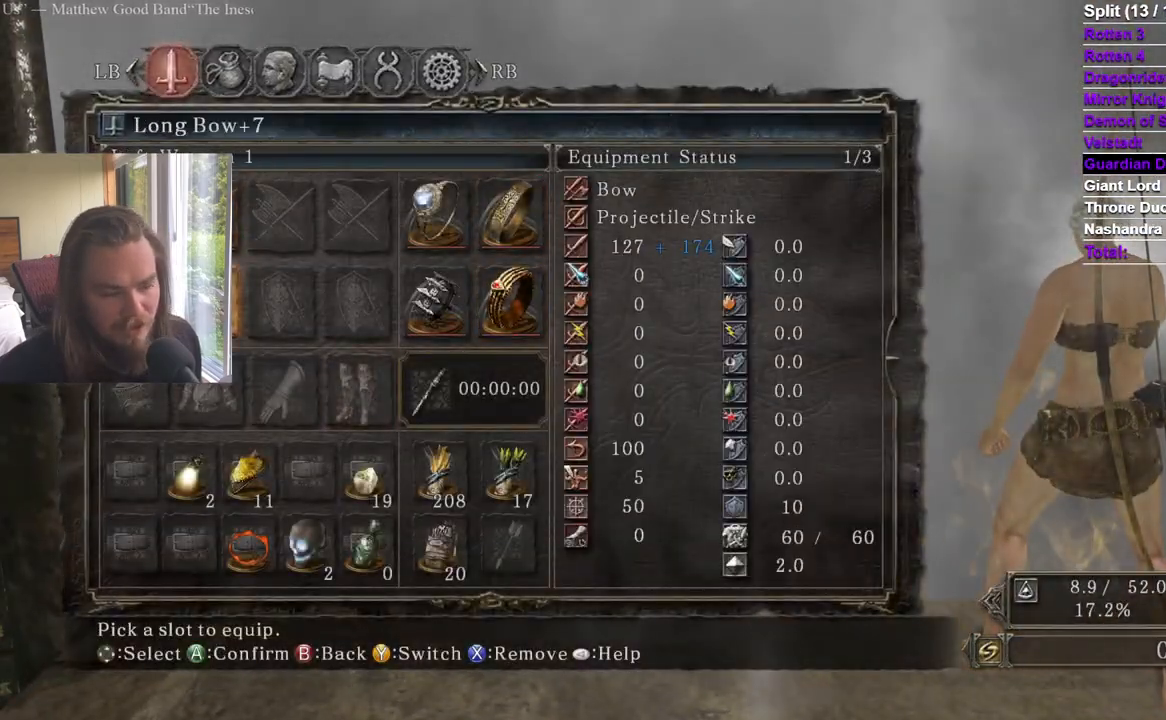
{"buttons": ["DPAD_RIGHT"], "left_stick": "center", "right_stick": "center", "events": [[50, "DPAD_UP", "down"], [200, "DPAD_RIGHT", "down"], [200, "DPAD_UP", "up"]]}
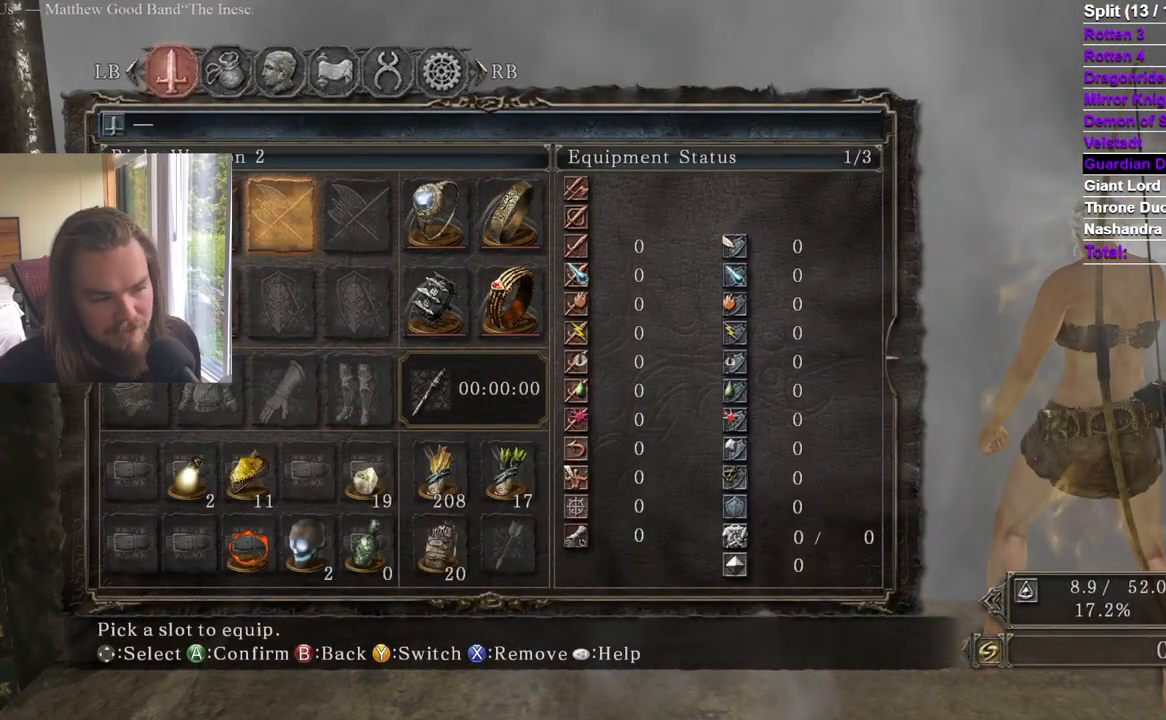
{"buttons": [], "left_stick": "center", "right_stick": "center", "events": [[417, "DPAD_RIGHT", "up"]]}
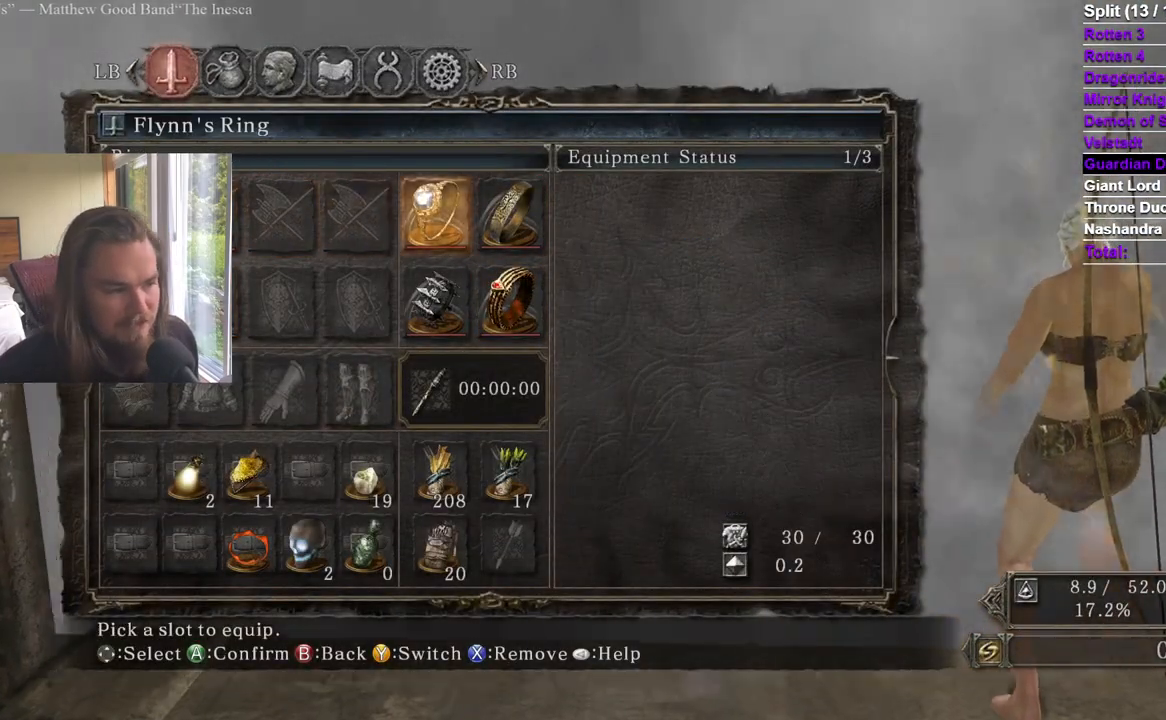
{"buttons": [], "left_stick": "up", "right_stick": "center", "events": [[367, "left_stick", "up"]]}
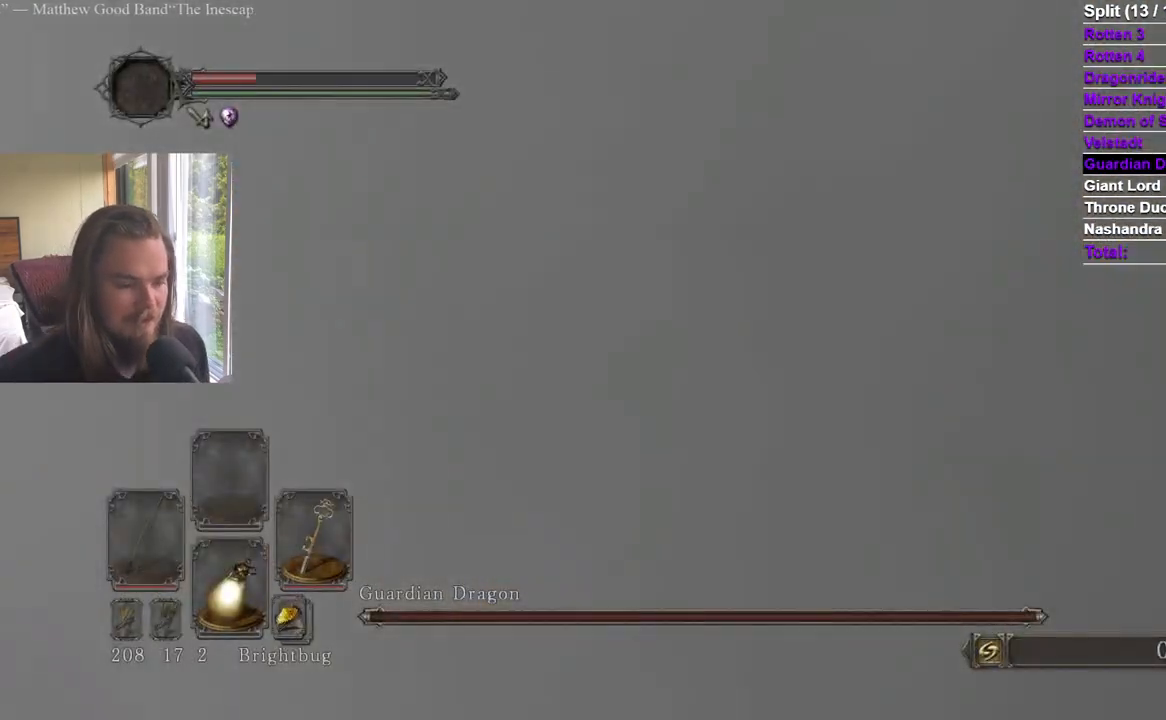
{"buttons": [], "left_stick": "up", "right_stick": "center", "events": []}
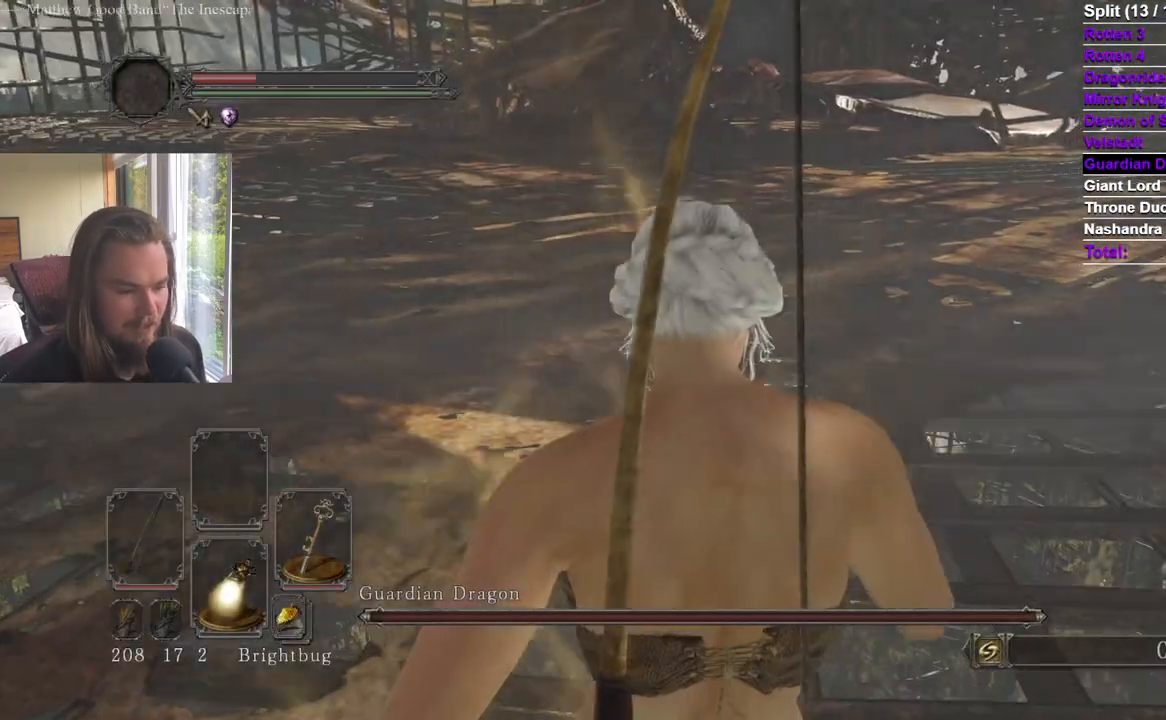
{"buttons": ["B"], "left_stick": "up", "right_stick": "center", "events": [[66, "B", "down"], [300, "right_stick", "down"], [383, "right_stick", "center"]]}
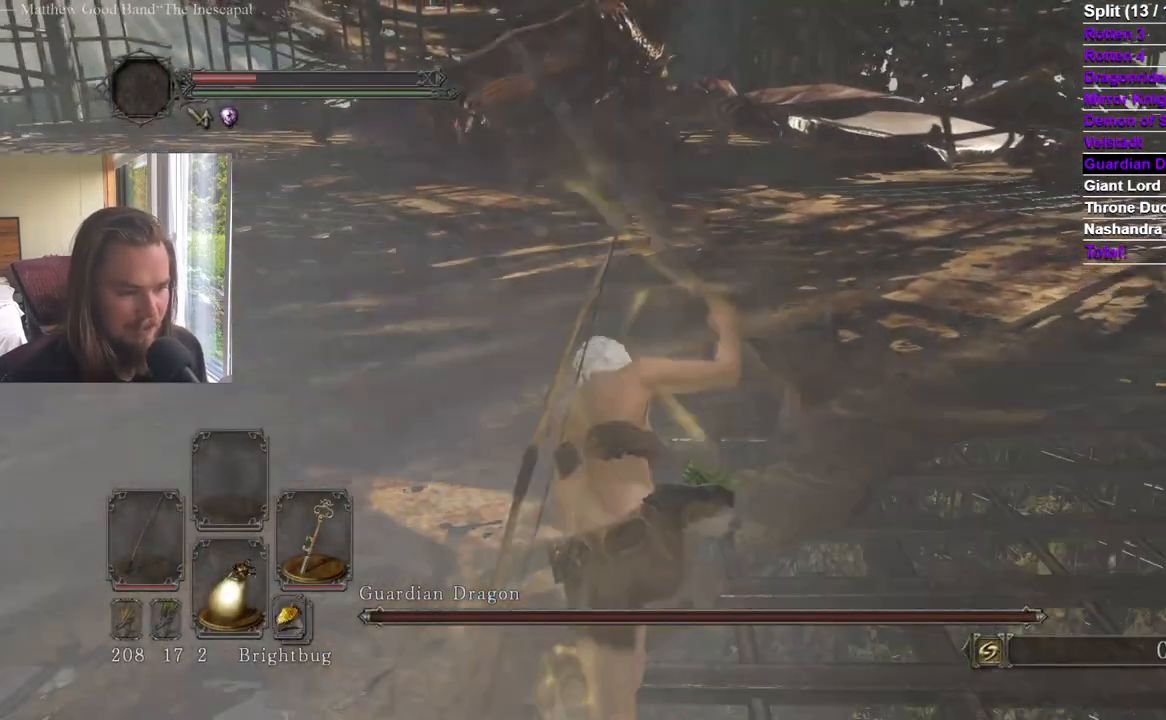
{"buttons": [], "left_stick": "up", "right_stick": "down", "events": [[34, "B", "up"], [84, "right_stick", "down"], [200, "right_stick", "center"], [467, "right_stick", "down"]]}
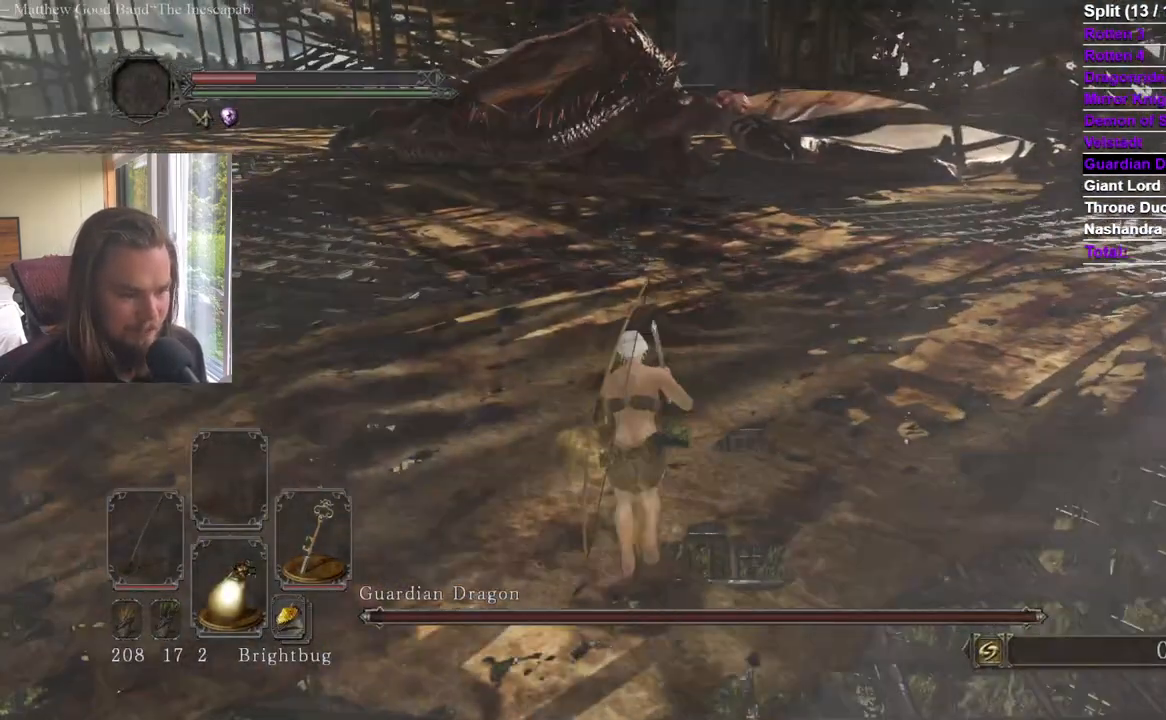
{"buttons": [], "left_stick": "up", "right_stick": "center", "events": [[66, "right_stick", "center"], [267, "right_stick", "down"], [350, "right_stick", "center"]]}